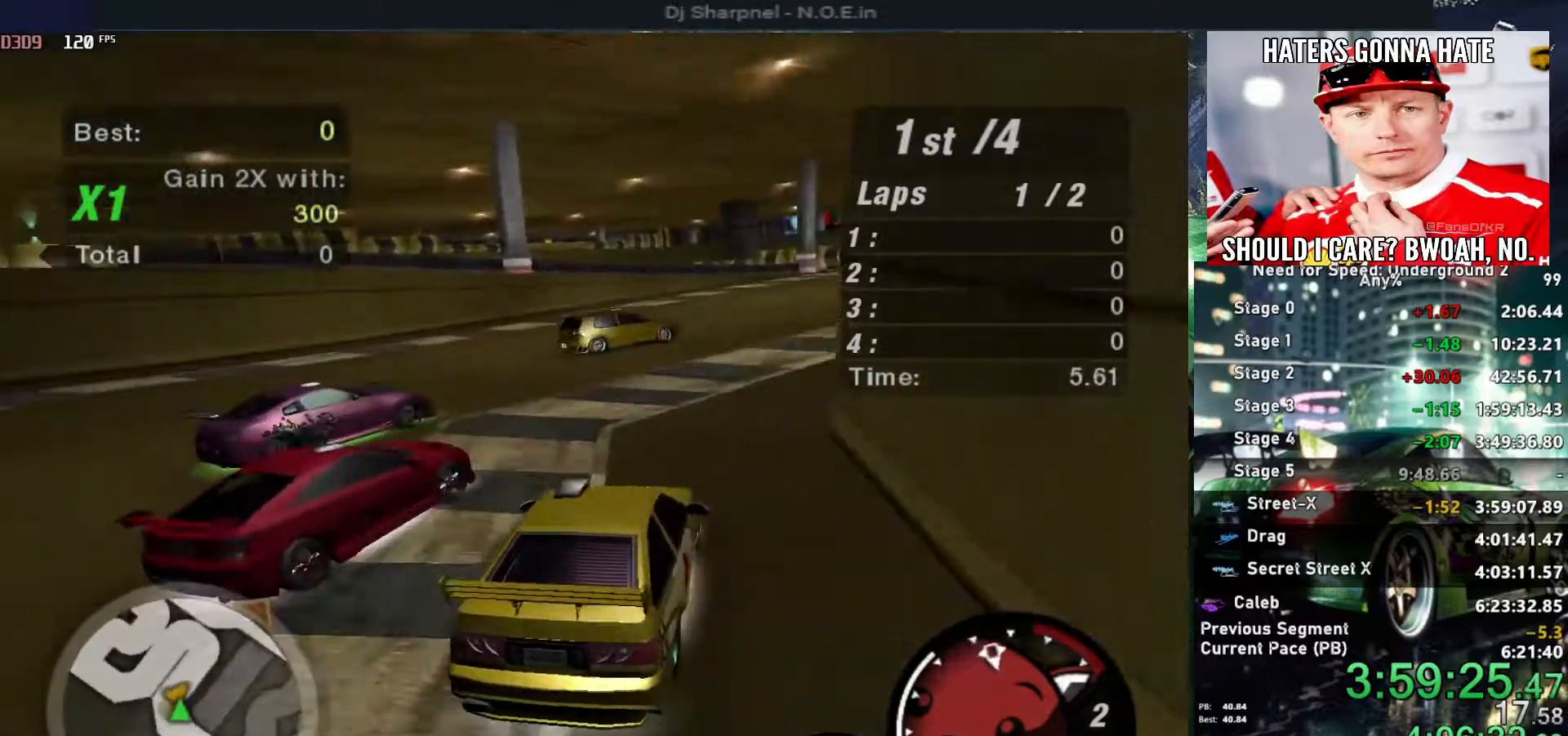
Gameplay with keyboard; each line is a JSON object with the keys held at the frame after it. "events" lists presses ("down") and releases ("up") of "alt", "ctrl", "down", "escape", "left", "r", "return", "right", "shift", "space", "super", "t", "tab", "u" and "up" between this image and that frame as [ms after this image, input, new state], when the widget could be followed in between. No other keys are recorded. Mouse input is not recorded.
{"keys": ["up"], "events": [[84, "right", "down"], [217, "right", "up"], [317, "right", "down"], [500, "right", "up"]]}
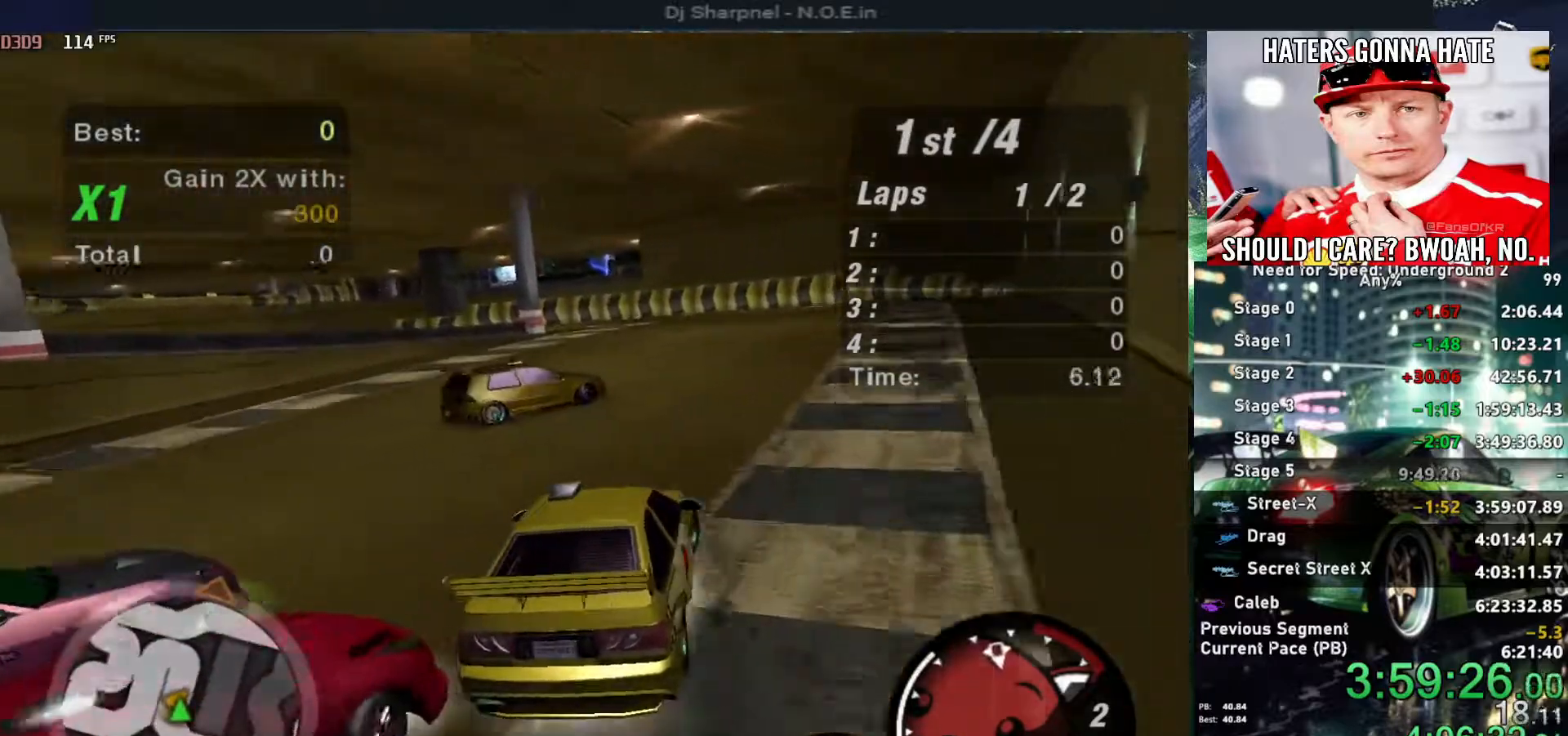
{"keys": ["right", "up"], "events": [[50, "right", "down"], [184, "right", "up"], [434, "right", "down"]]}
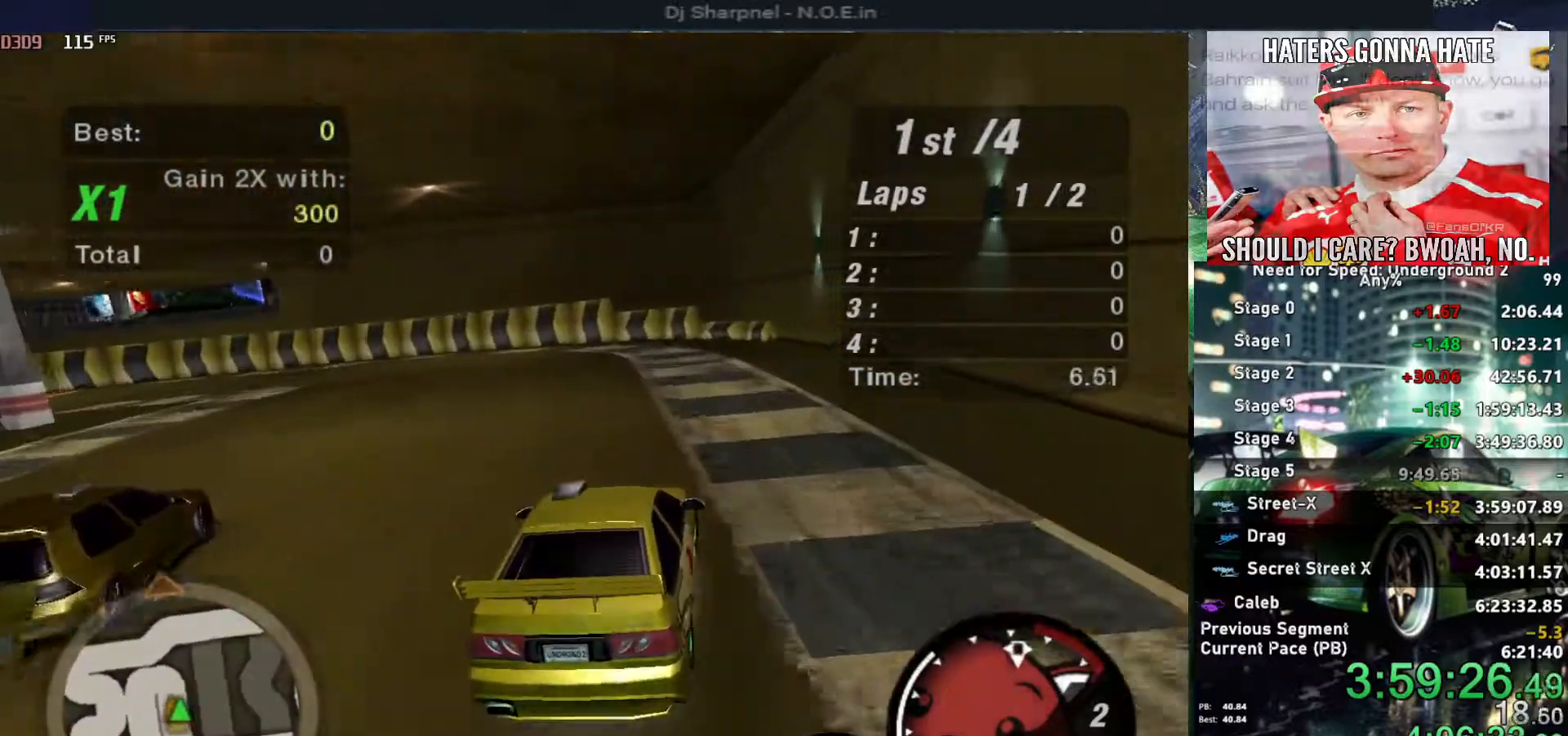
{"keys": ["left", "up"], "events": [[17, "right", "up"], [300, "left", "down"]]}
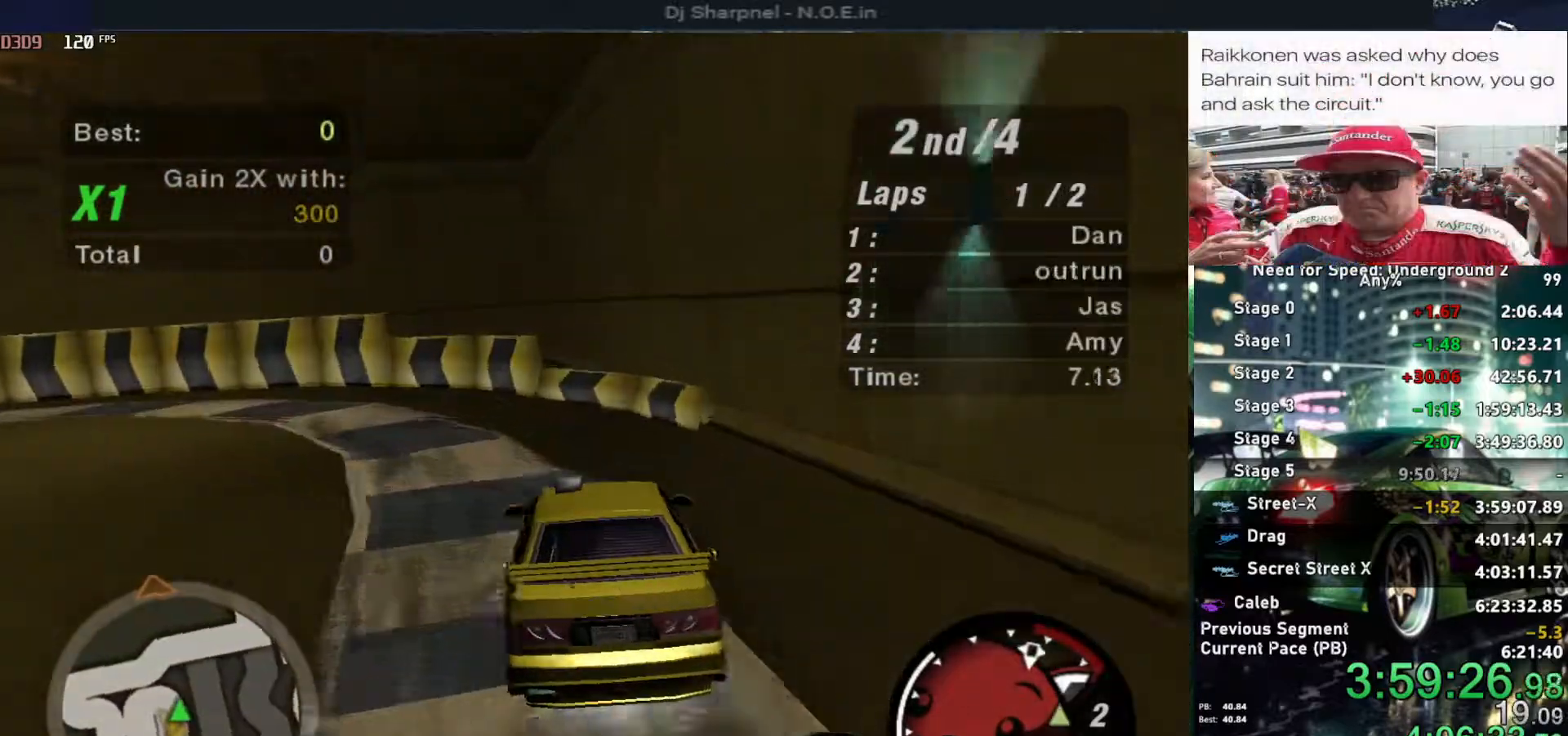
{"keys": ["up"], "events": [[350, "left", "up"]]}
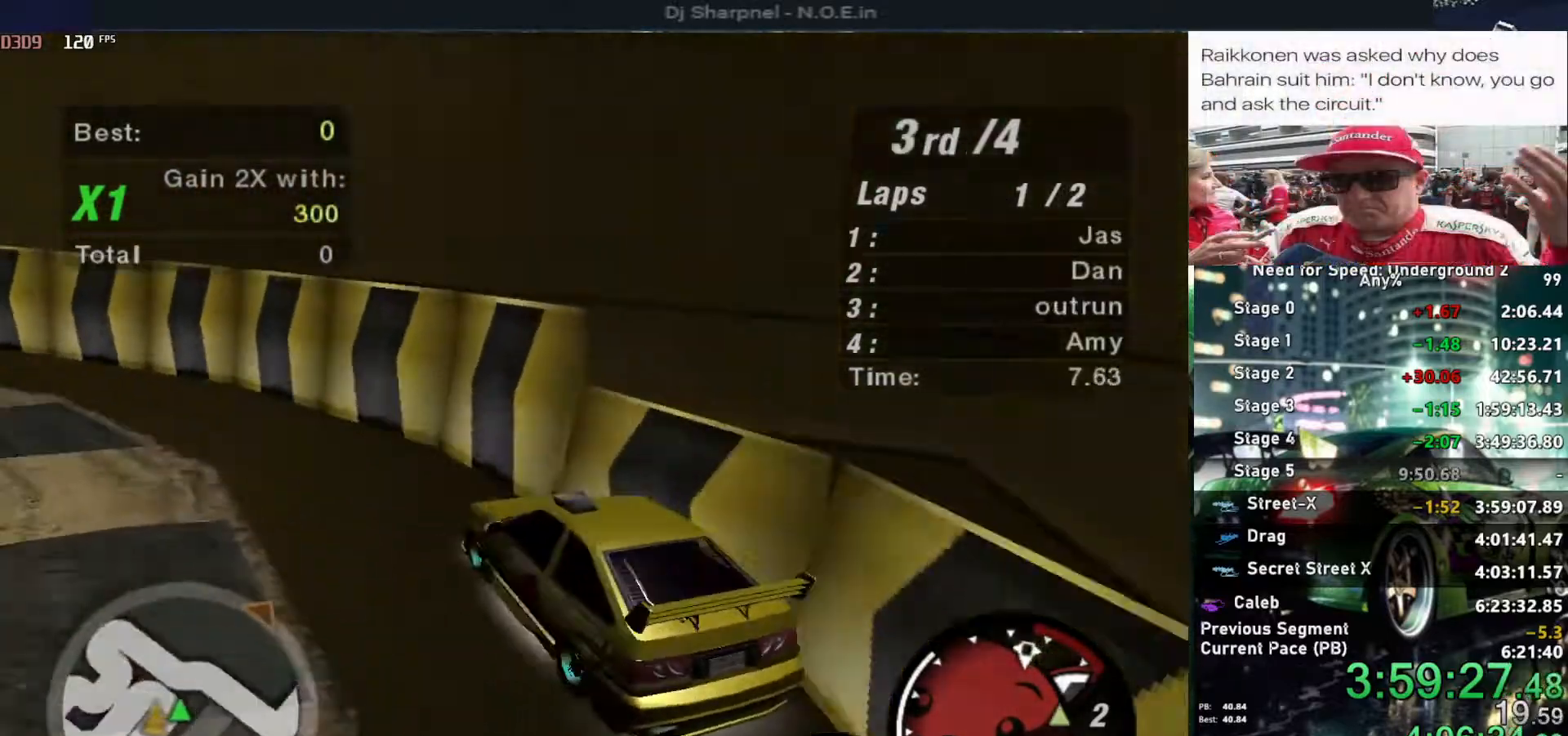
{"keys": ["left", "up"], "events": [[367, "left", "down"]]}
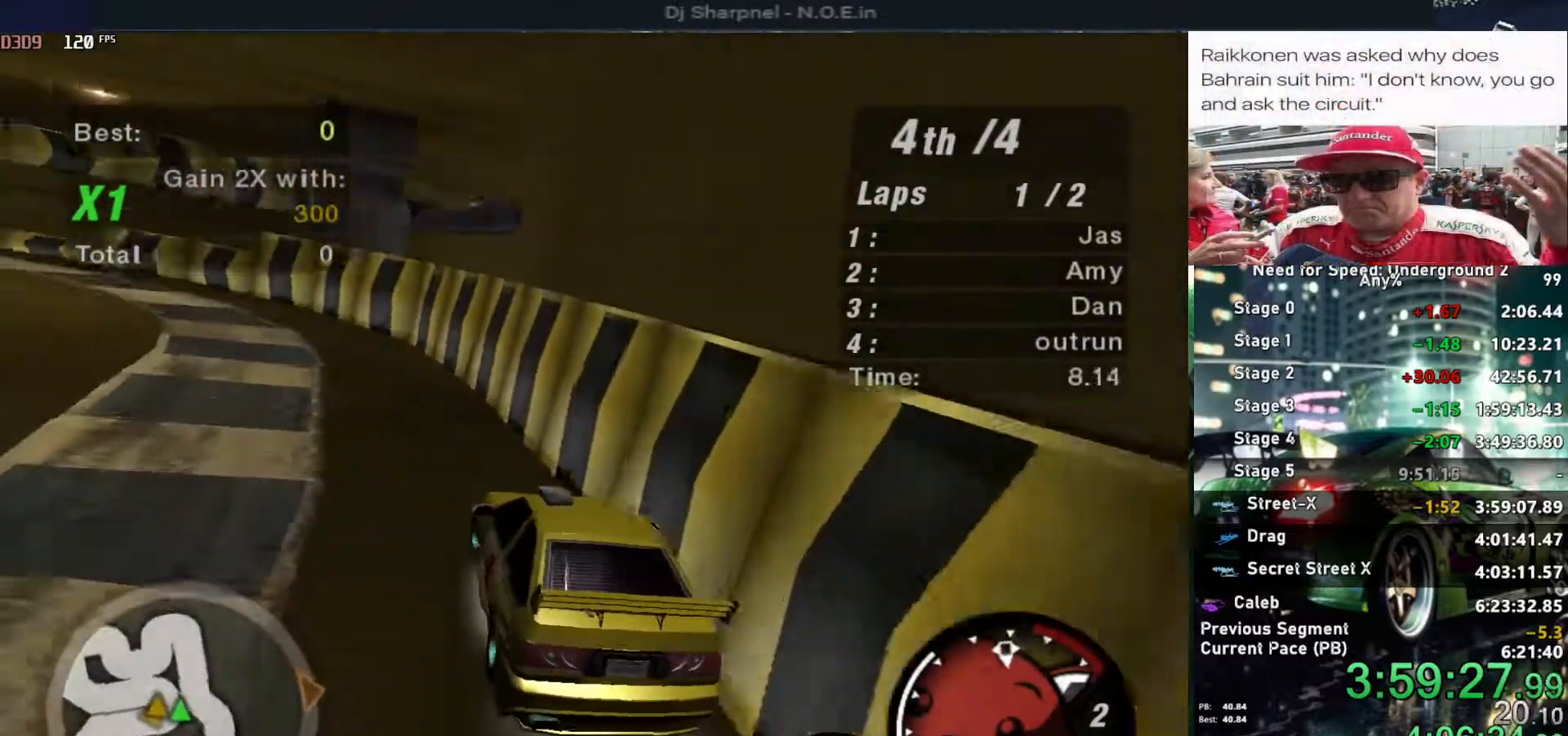
{"keys": ["up"], "events": [[17, "left", "up"], [67, "left", "down"], [200, "left", "up"], [350, "left", "down"], [484, "left", "up"]]}
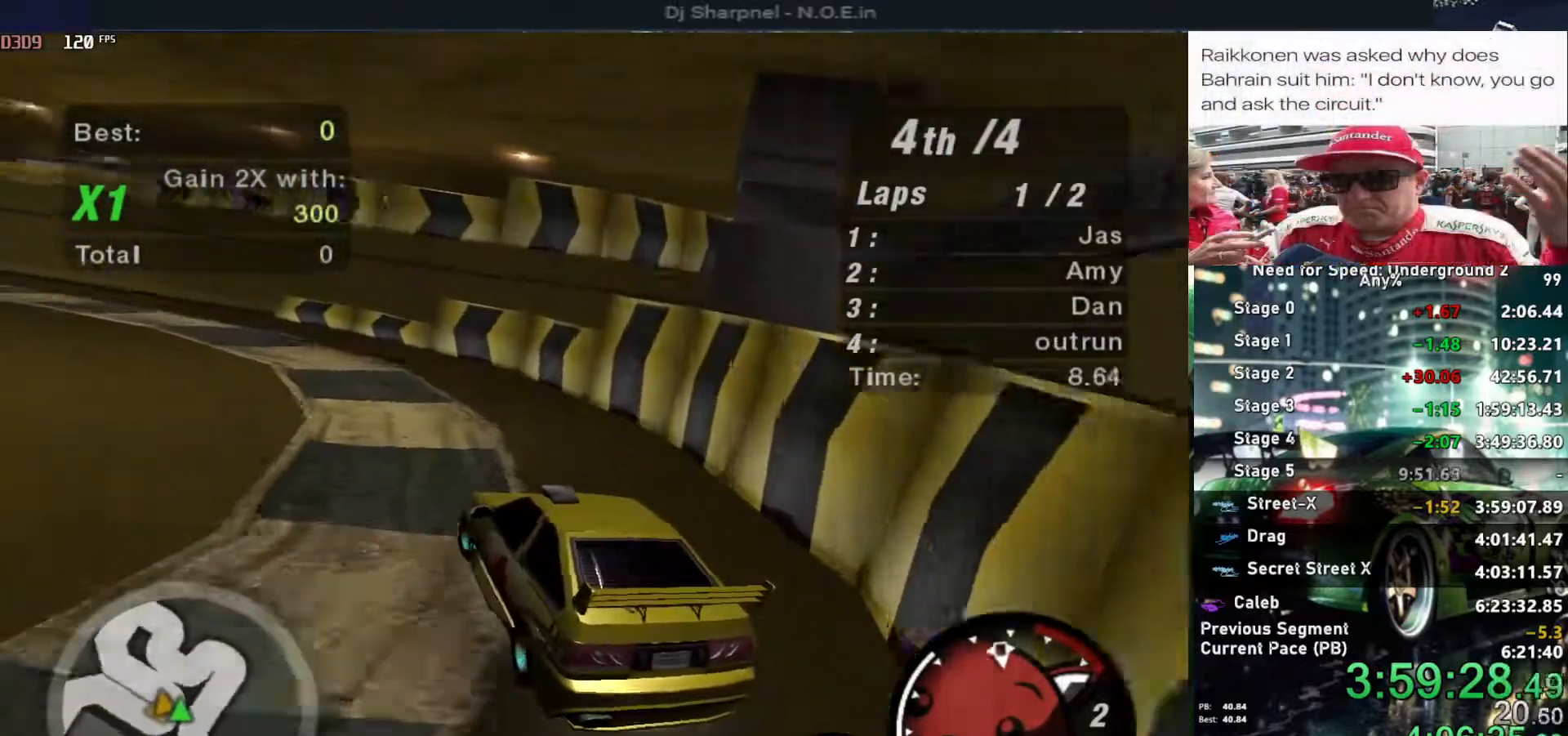
{"keys": ["up"], "events": [[167, "left", "down"], [317, "left", "up"], [450, "left", "down"], [500, "left", "up"]]}
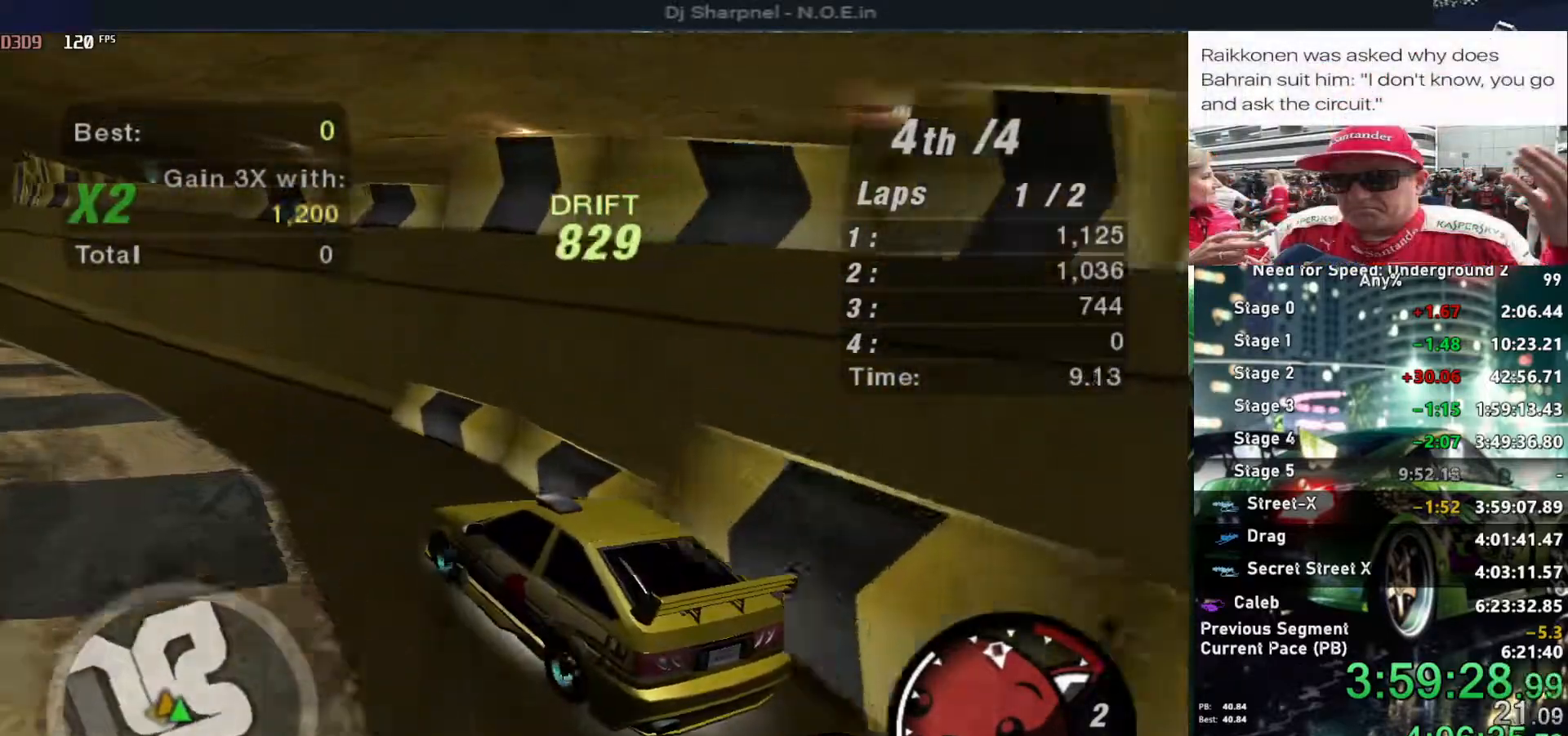
{"keys": ["up"], "events": [[284, "left", "down"], [417, "left", "up"]]}
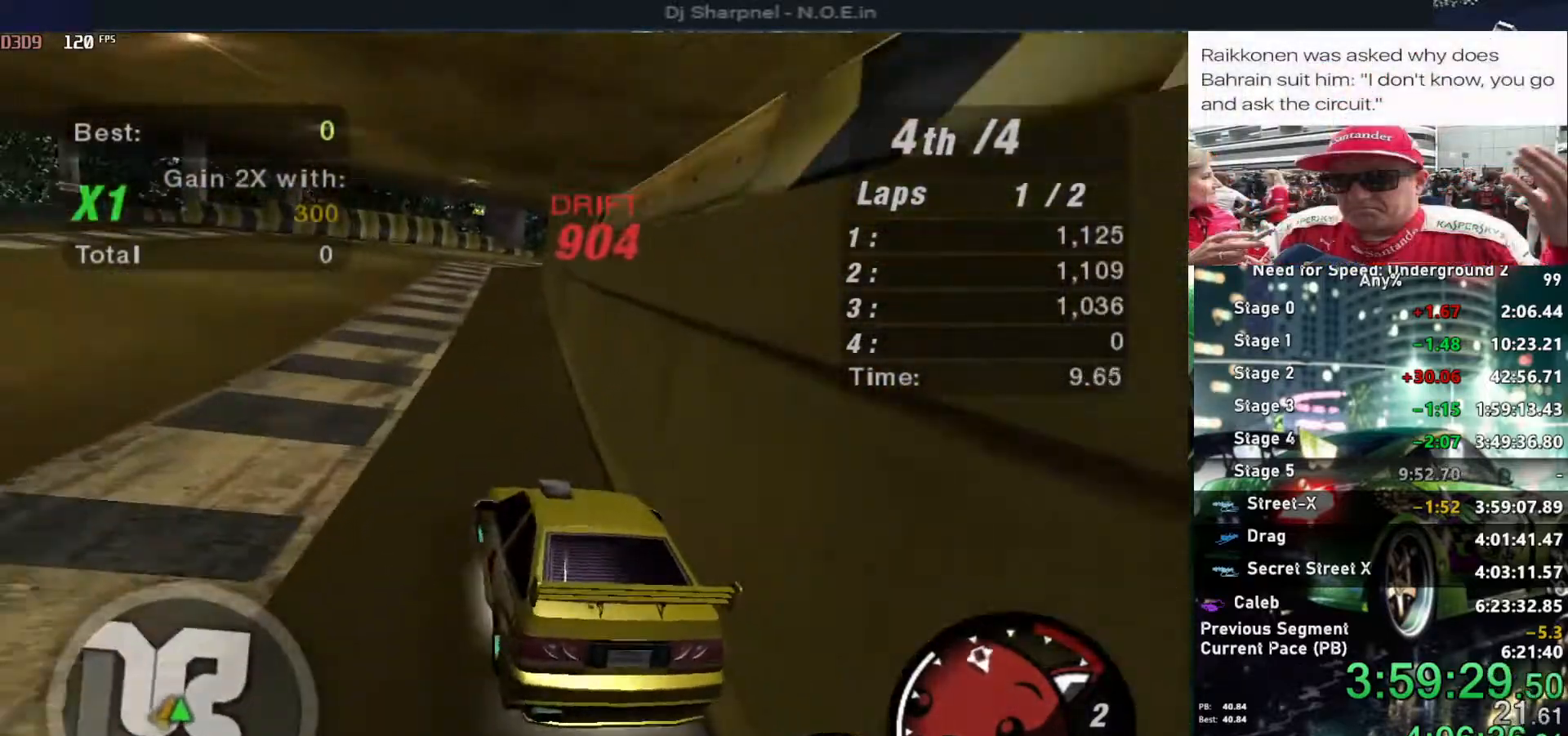
{"keys": ["right", "up"], "events": [[150, "left", "down"], [250, "left", "up"], [300, "right", "down"]]}
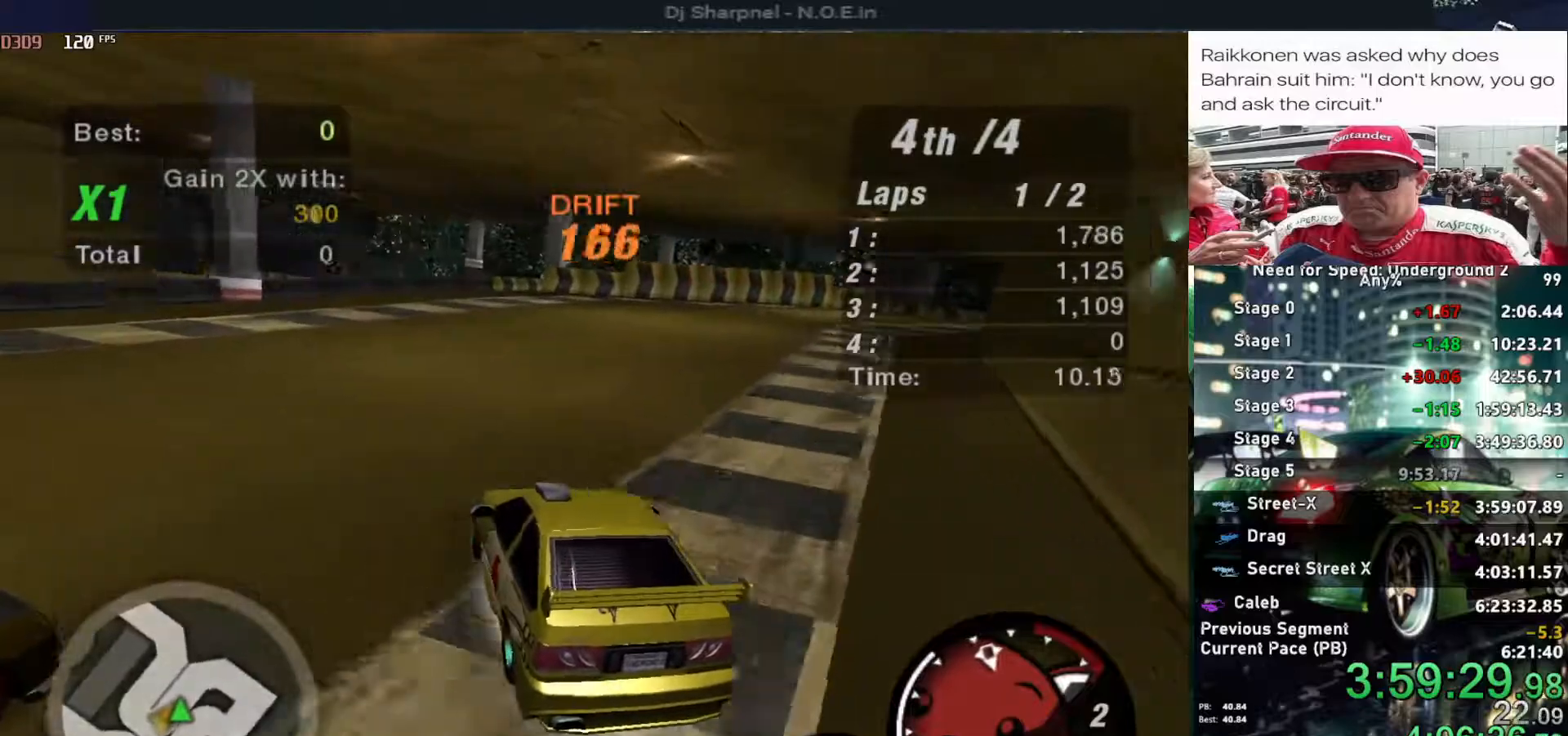
{"keys": [], "events": [[117, "down", "down"], [117, "right", "up"], [117, "up", "up"], [167, "right", "down"], [267, "down", "up"], [267, "right", "up"]]}
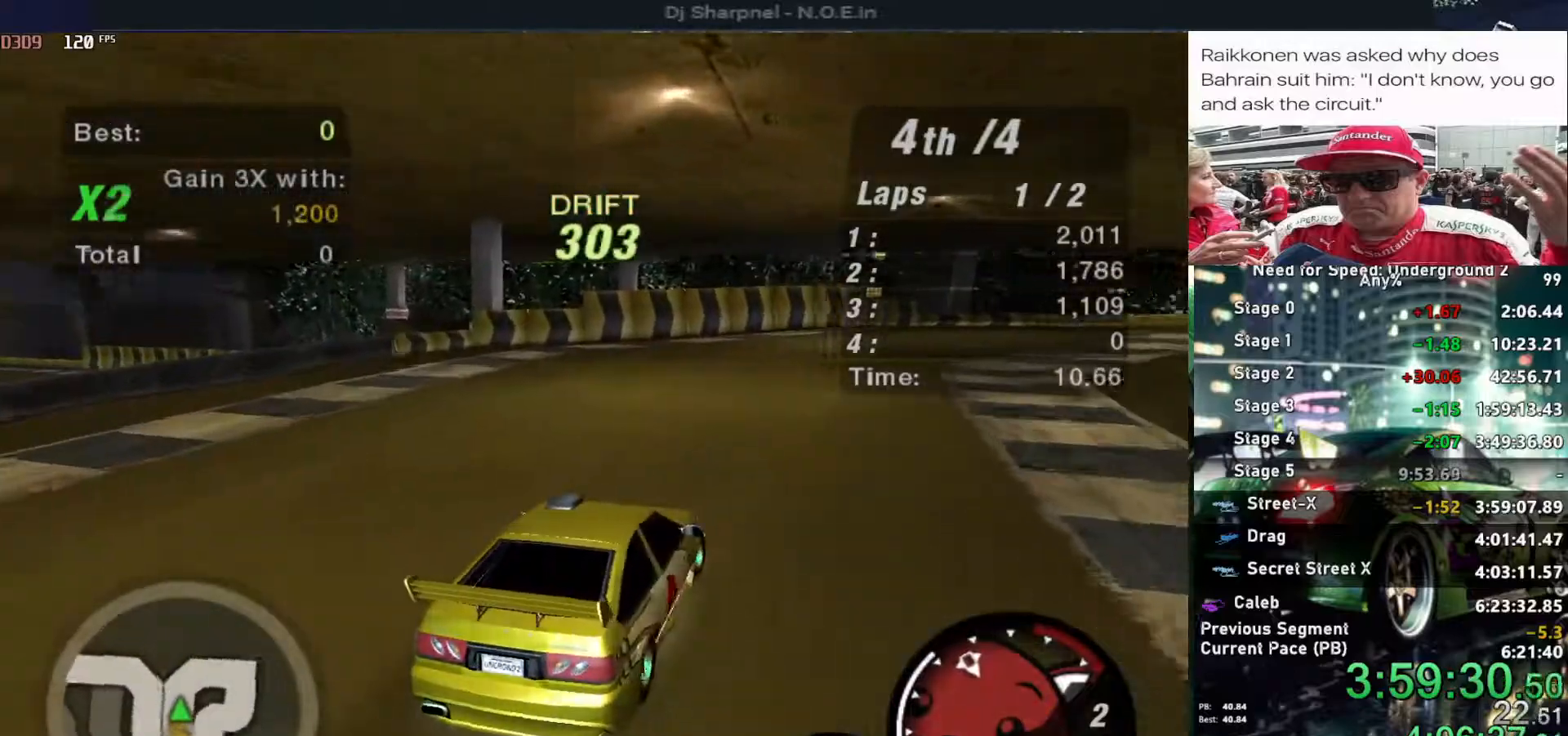
{"keys": ["up"], "events": [[50, "right", "down"], [100, "up", "down"], [134, "right", "up"]]}
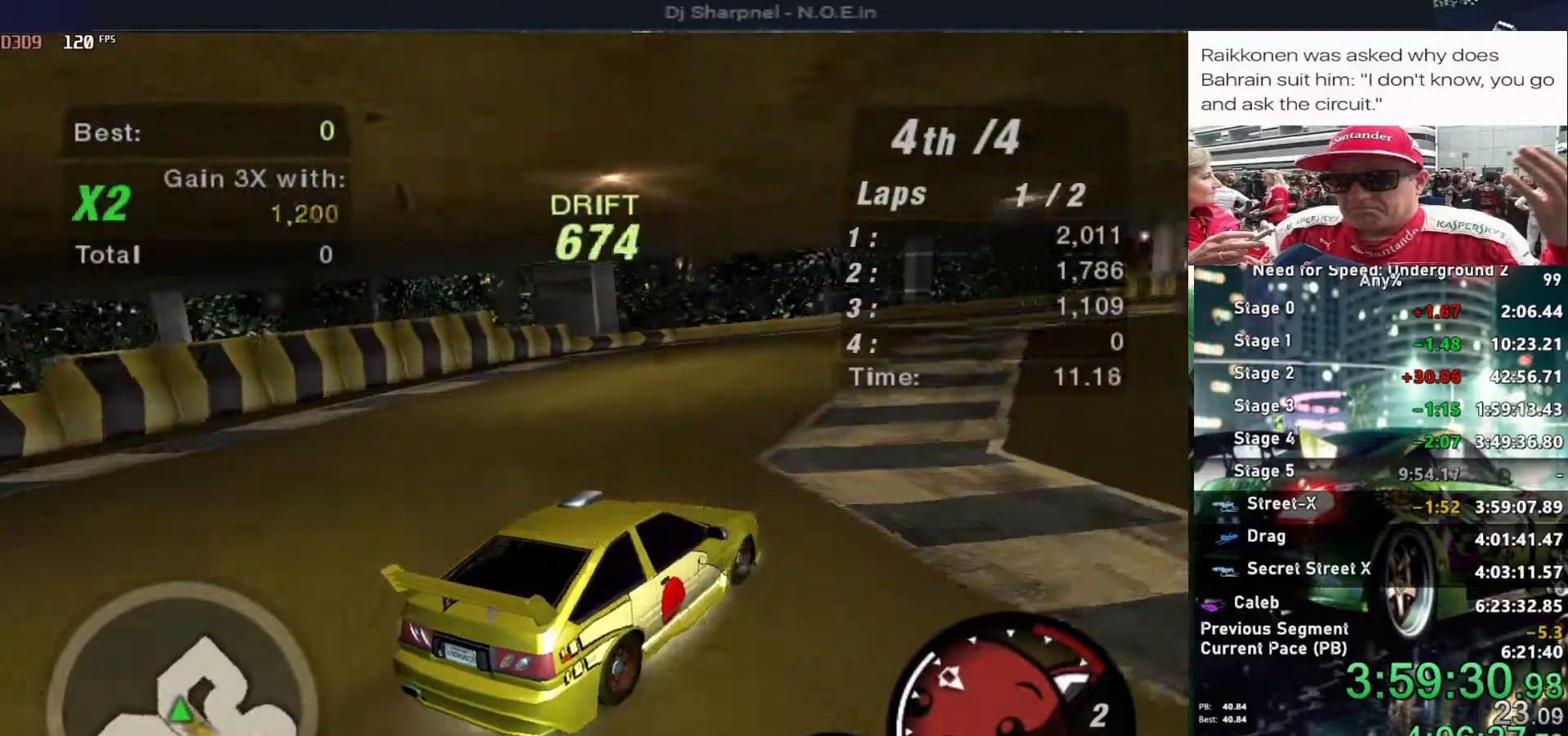
{"keys": ["right", "up"], "events": [[117, "left", "down"], [150, "left", "up"], [250, "right", "down"]]}
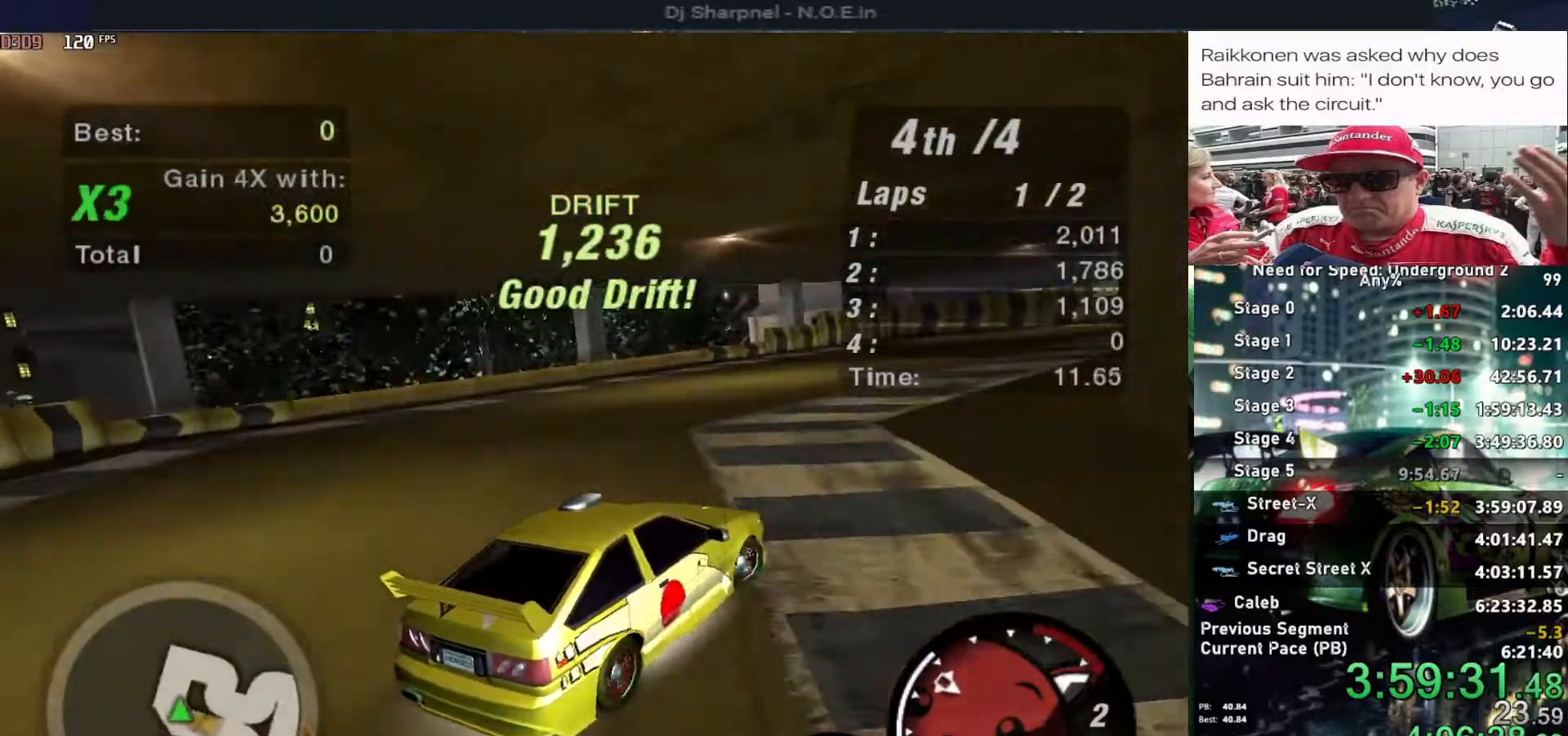
{"keys": ["right", "up"], "events": []}
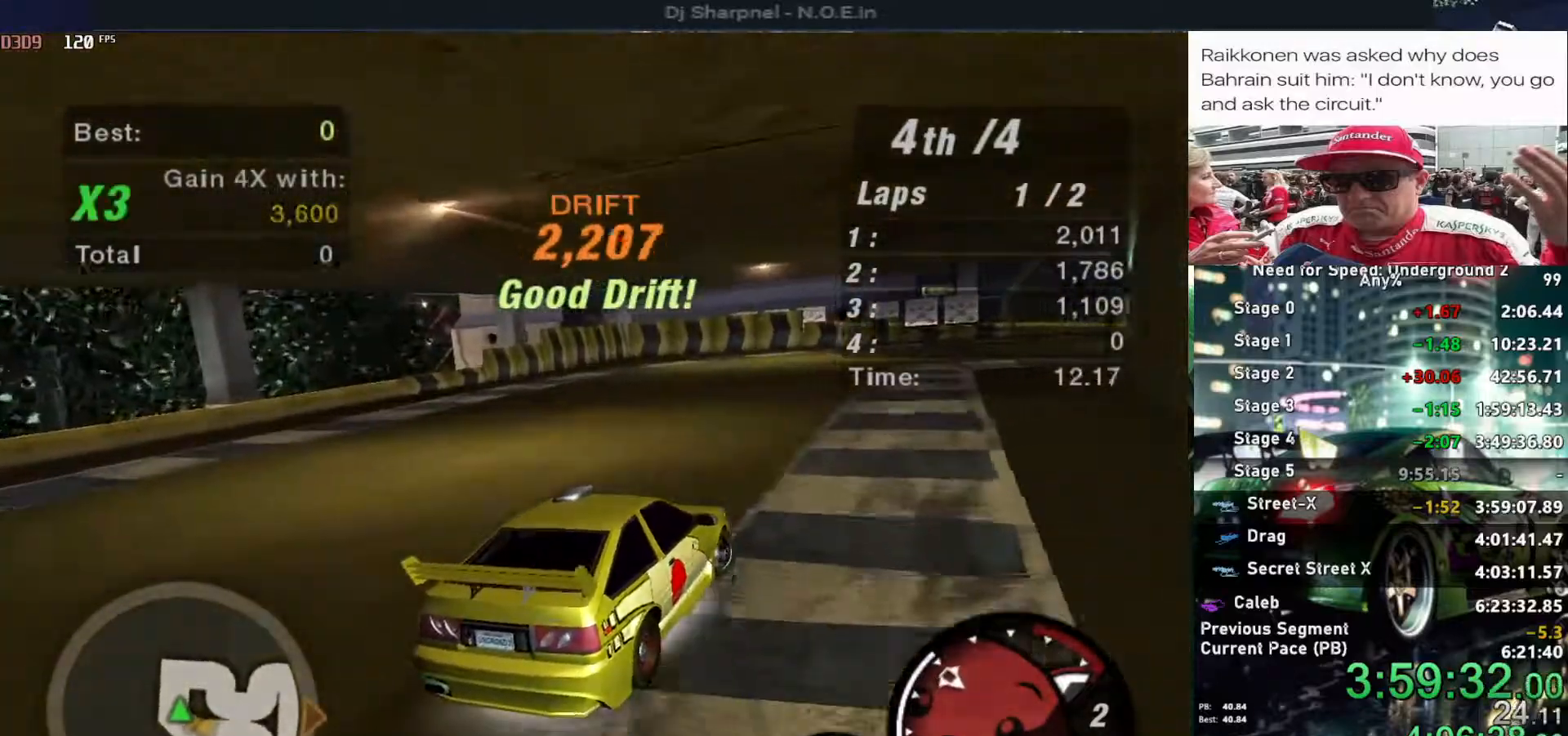
{"keys": ["right"], "events": [[234, "up", "up"]]}
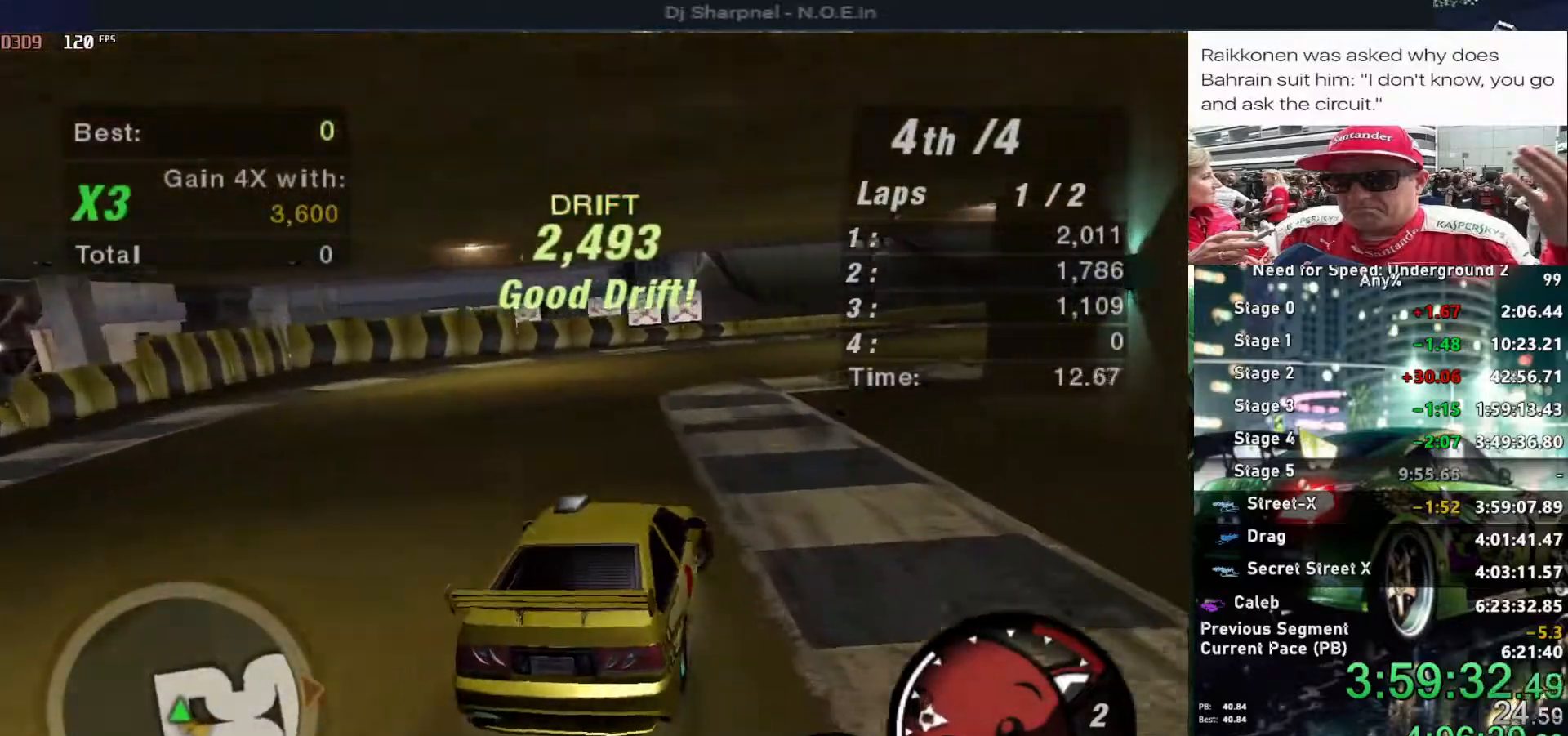
{"keys": ["right", "up"], "events": [[434, "up", "down"]]}
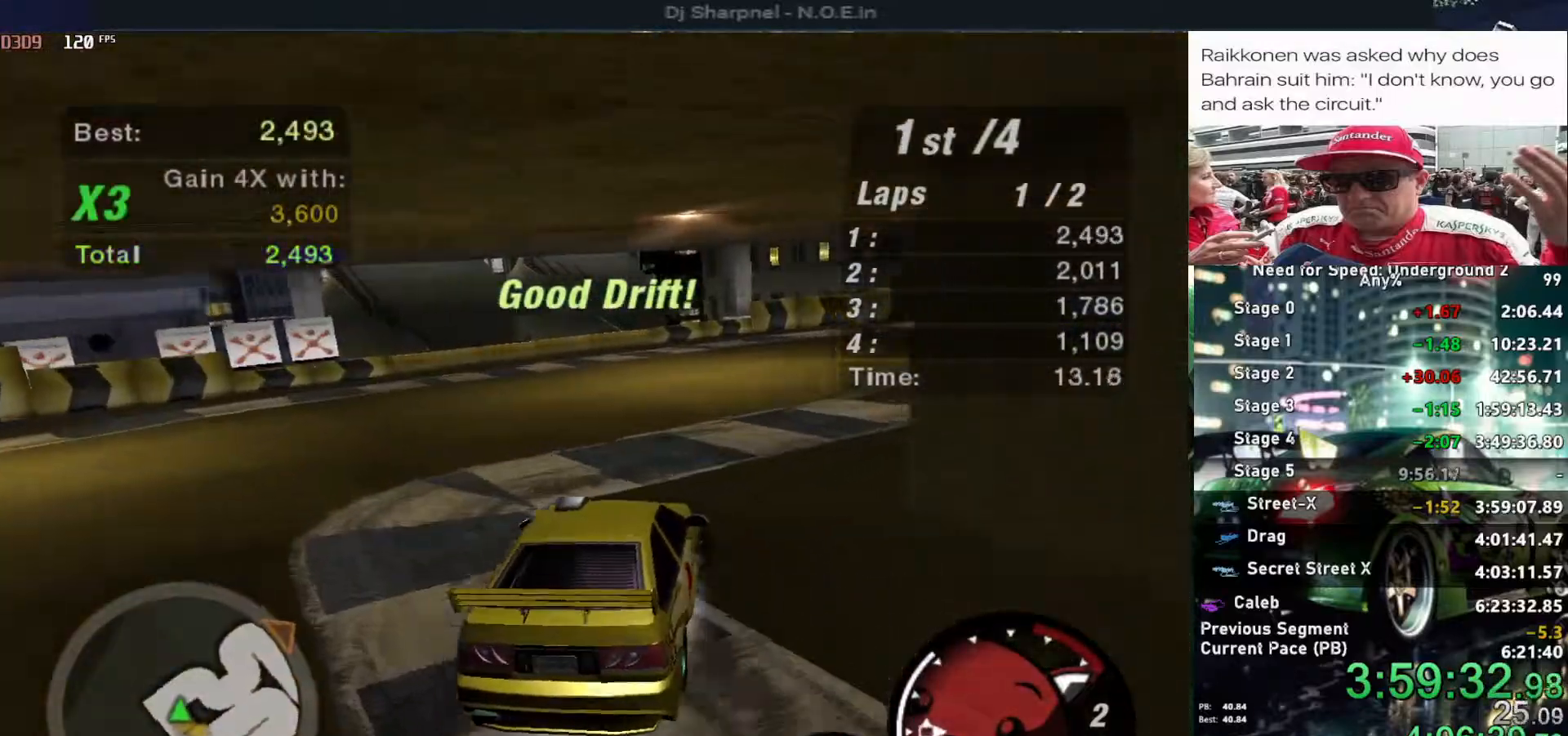
{"keys": ["up"], "events": [[167, "right", "up"]]}
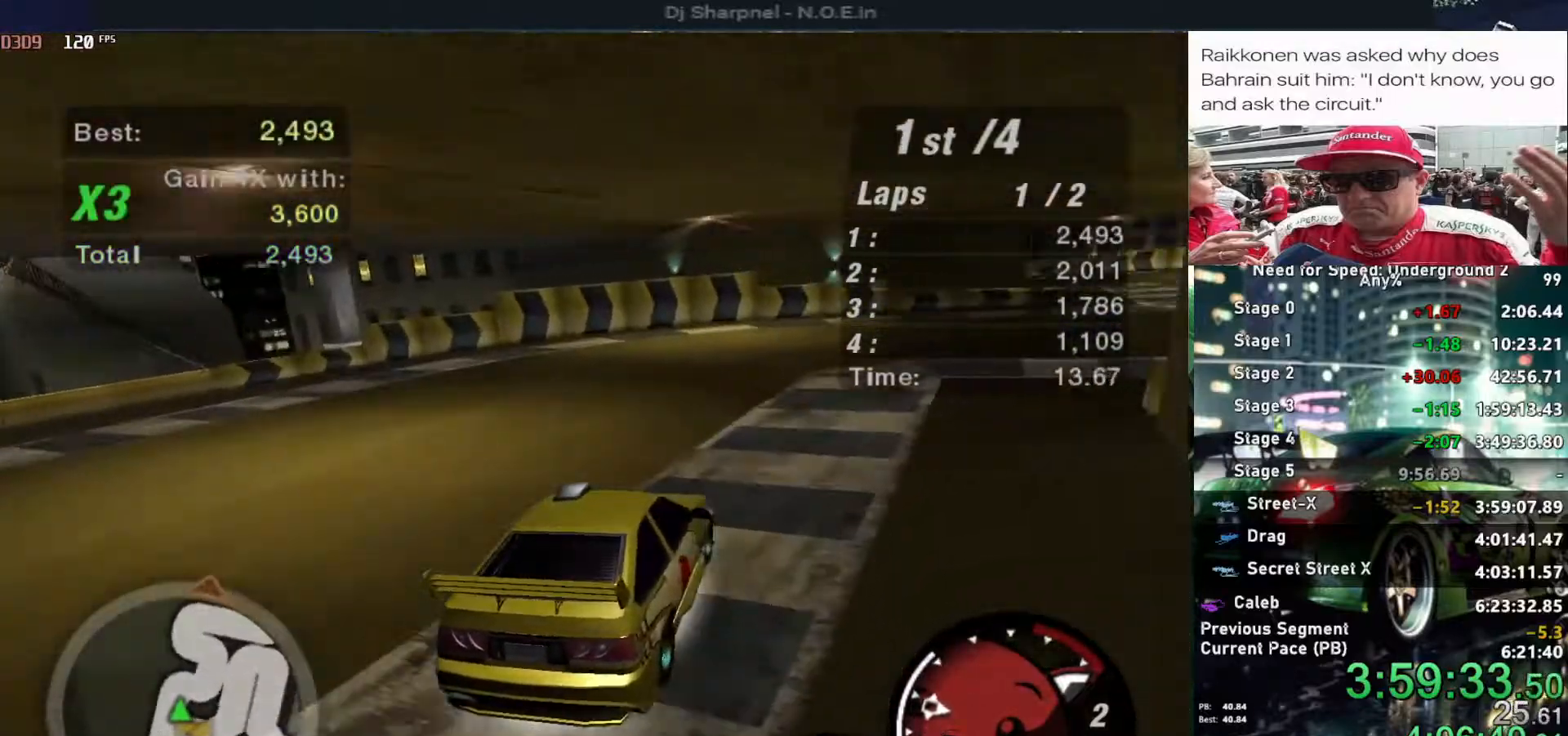
{"keys": ["left", "up"], "events": [[367, "left", "down"]]}
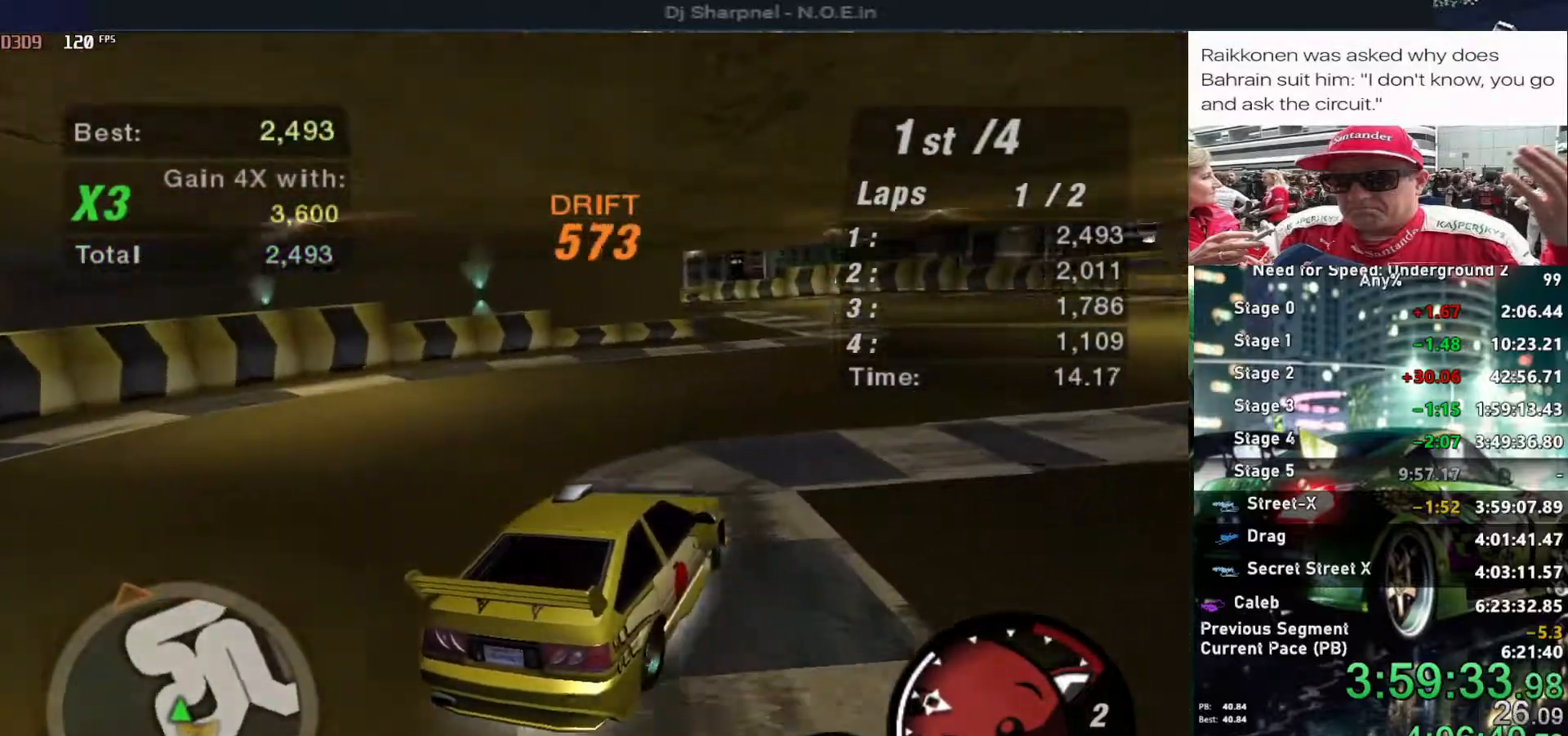
{"keys": ["right", "up"], "events": [[17, "left", "up"], [100, "left", "down"], [200, "left", "up"], [450, "right", "down"]]}
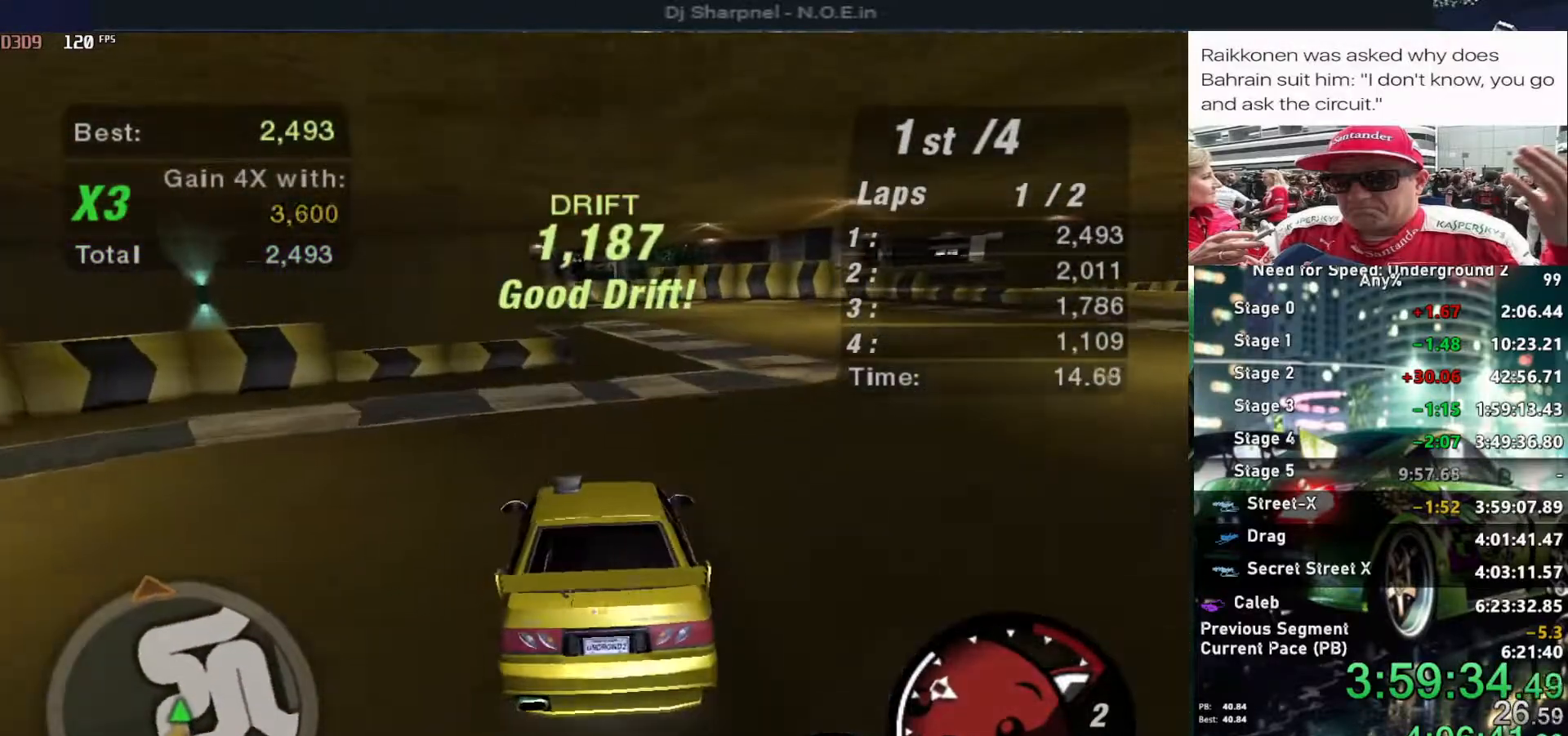
{"keys": ["left"], "events": [[167, "right", "up"], [267, "left", "down"], [317, "up", "up"]]}
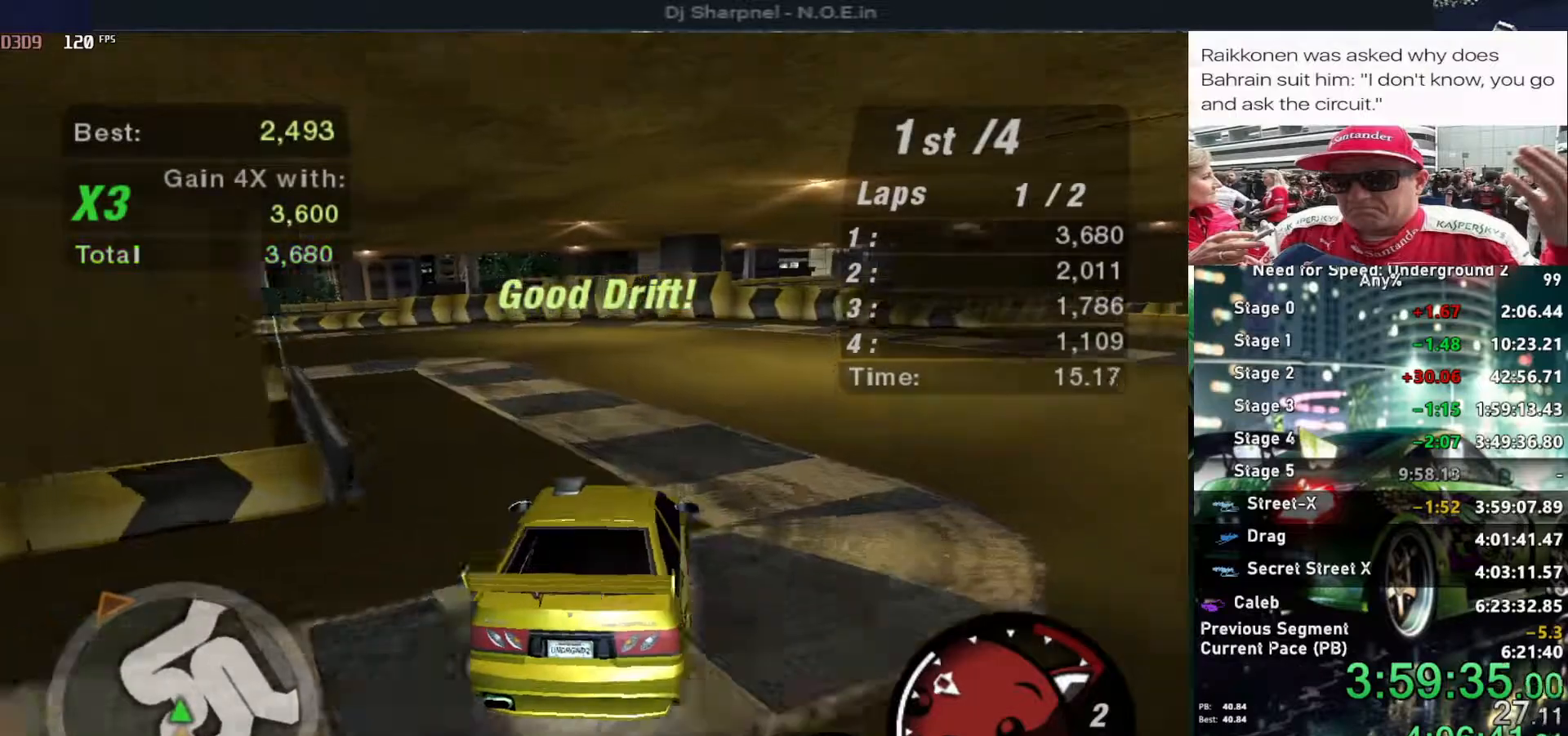
{"keys": ["up"], "events": [[184, "left", "up"], [467, "up", "down"]]}
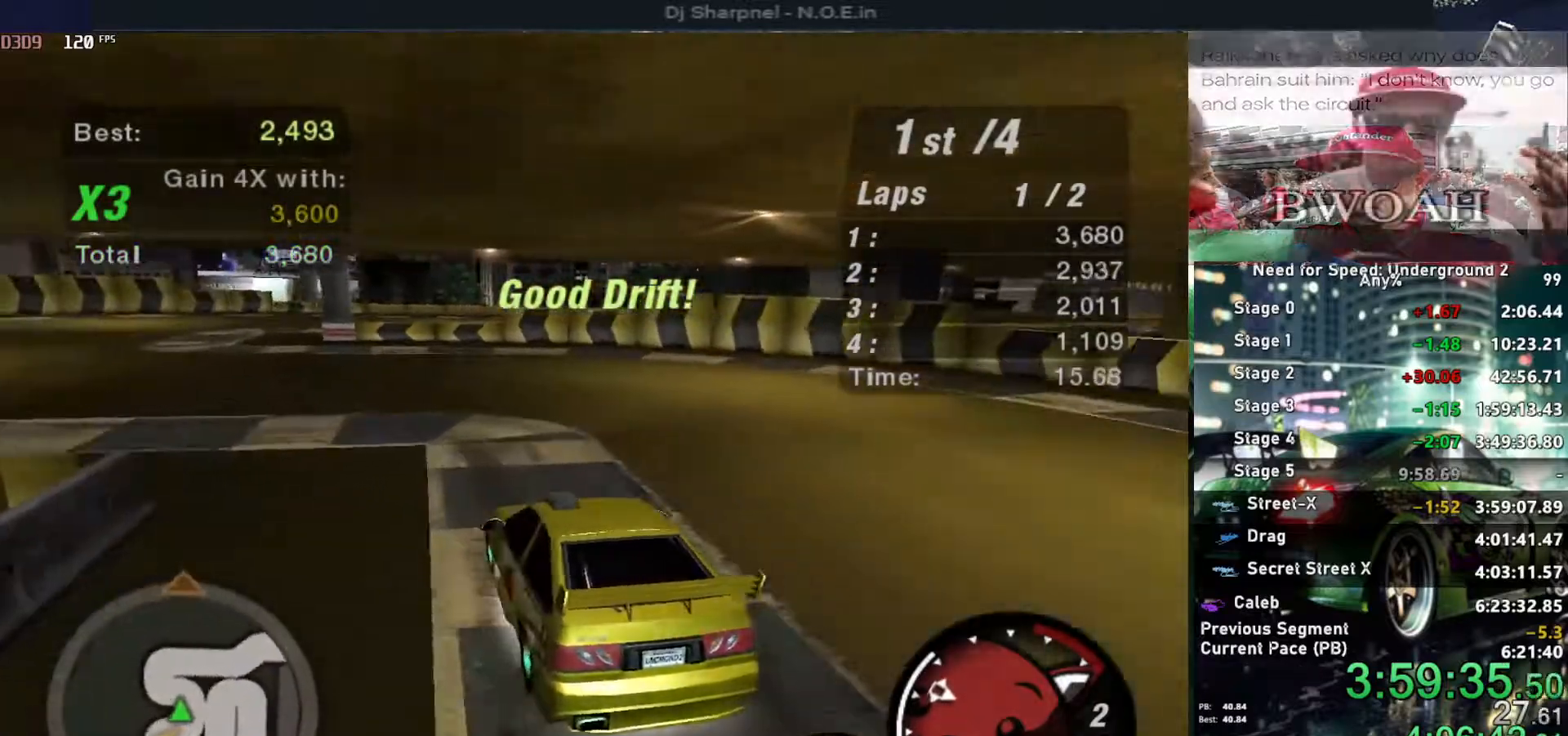
{"keys": ["up"], "events": [[17, "left", "down"], [200, "left", "up"], [367, "right", "down"], [484, "right", "up"]]}
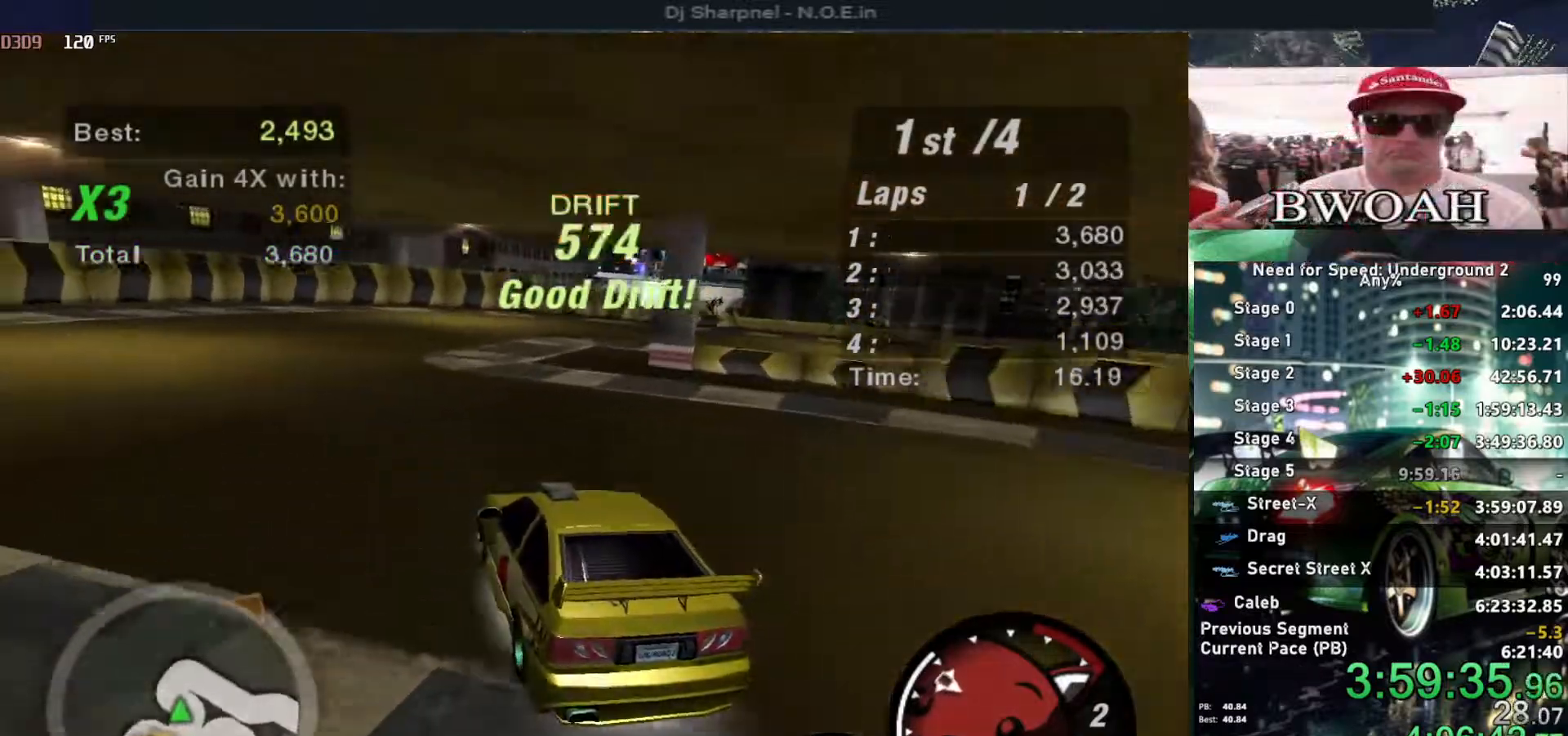
{"keys": ["right"], "events": [[84, "right", "down"], [167, "right", "up"], [217, "up", "up"], [317, "right", "down"]]}
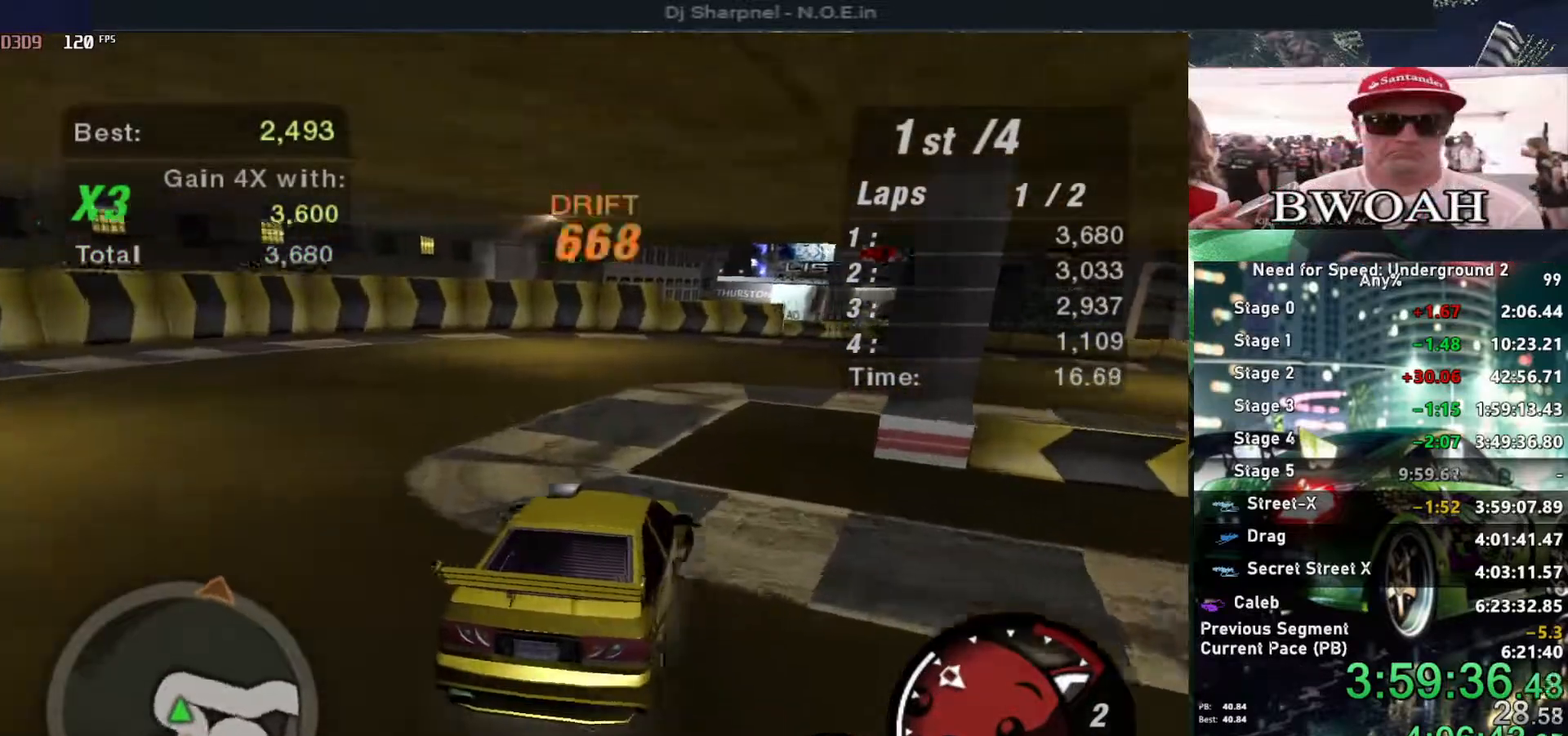
{"keys": ["up"], "events": [[367, "up", "down"], [467, "right", "up"]]}
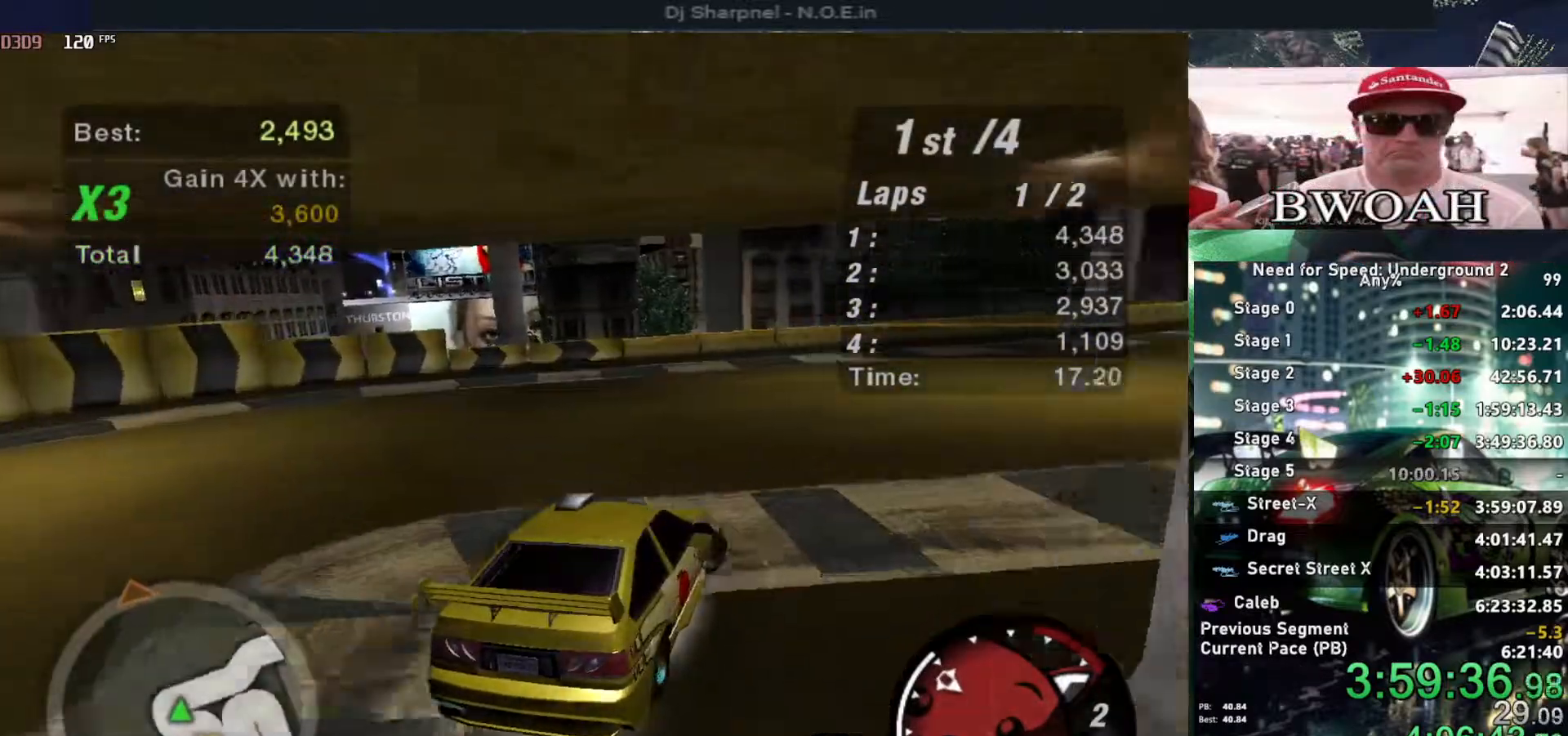
{"keys": ["left", "up"], "events": [[484, "left", "down"]]}
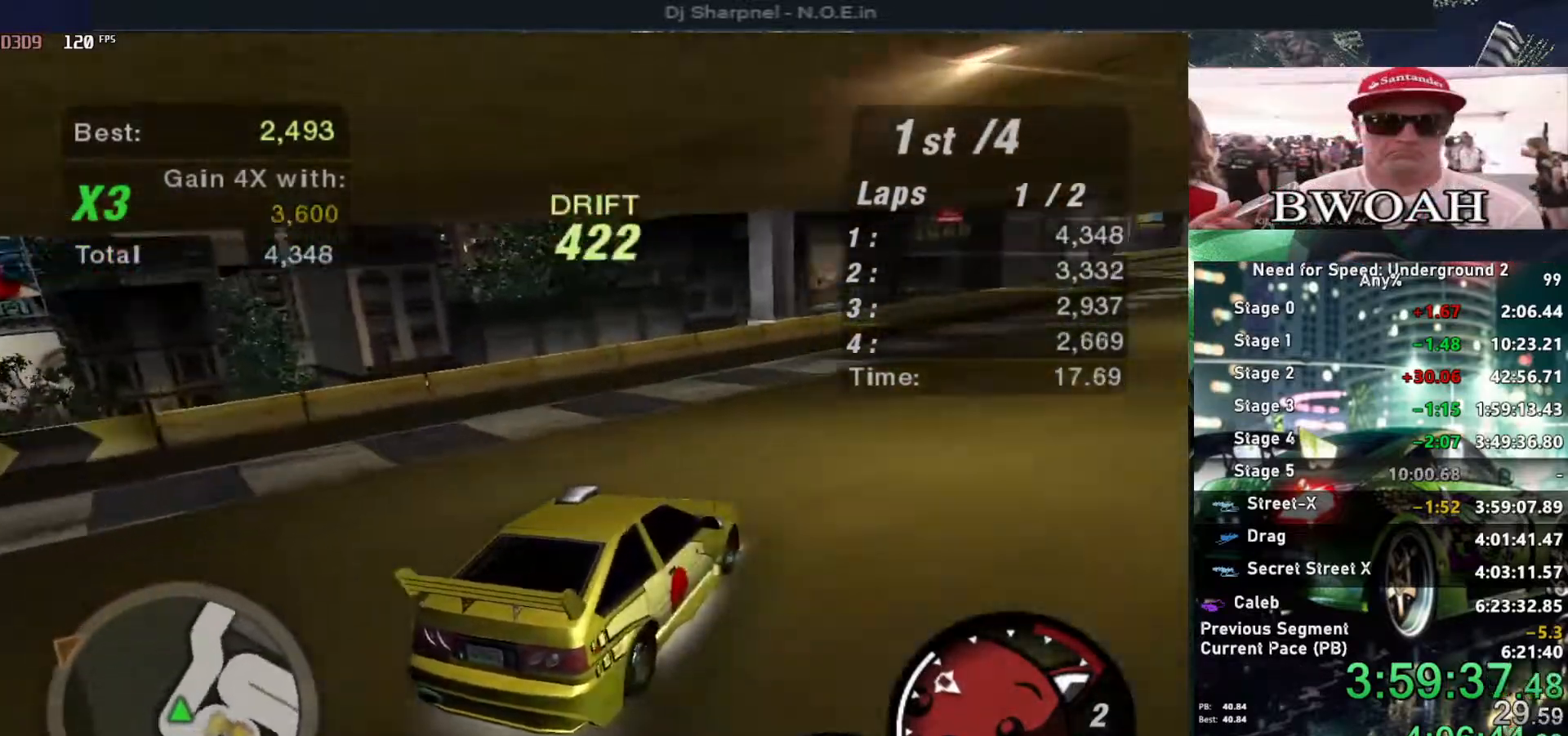
{"keys": ["up"], "events": [[134, "left", "up"], [267, "right", "down"], [450, "right", "up"]]}
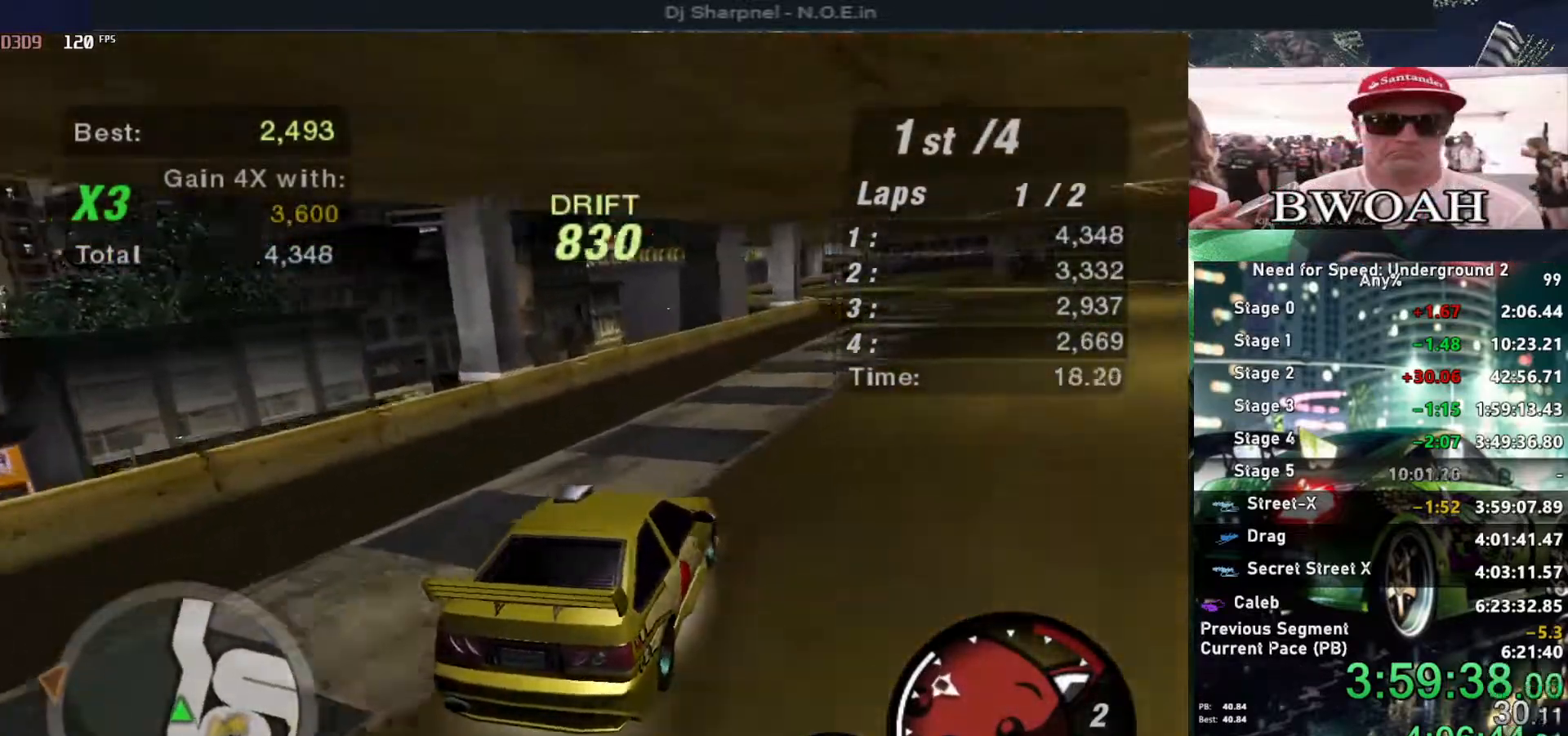
{"keys": ["right", "up"], "events": [[467, "right", "down"]]}
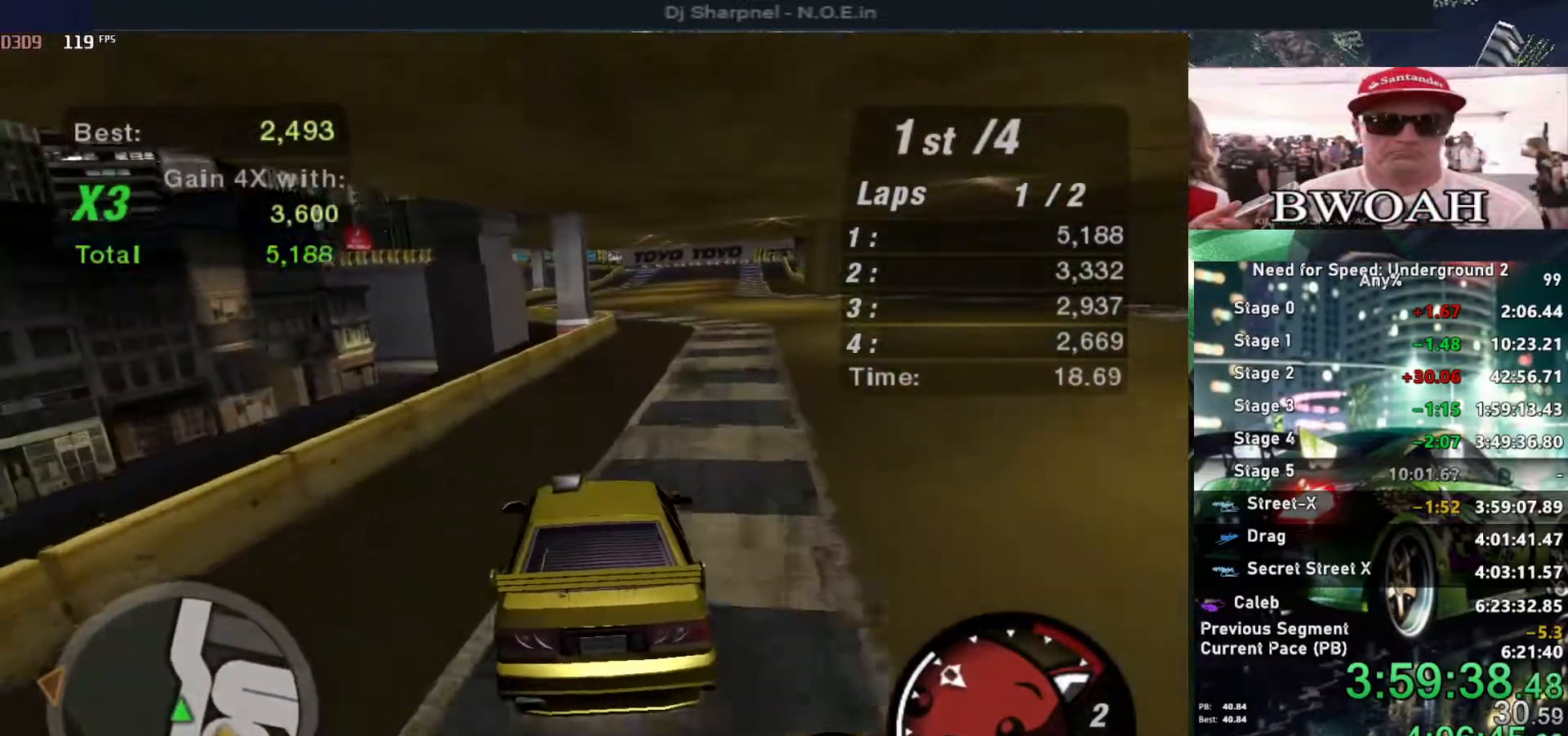
{"keys": ["up"], "events": [[67, "right", "up"], [384, "right", "down"], [434, "right", "up"]]}
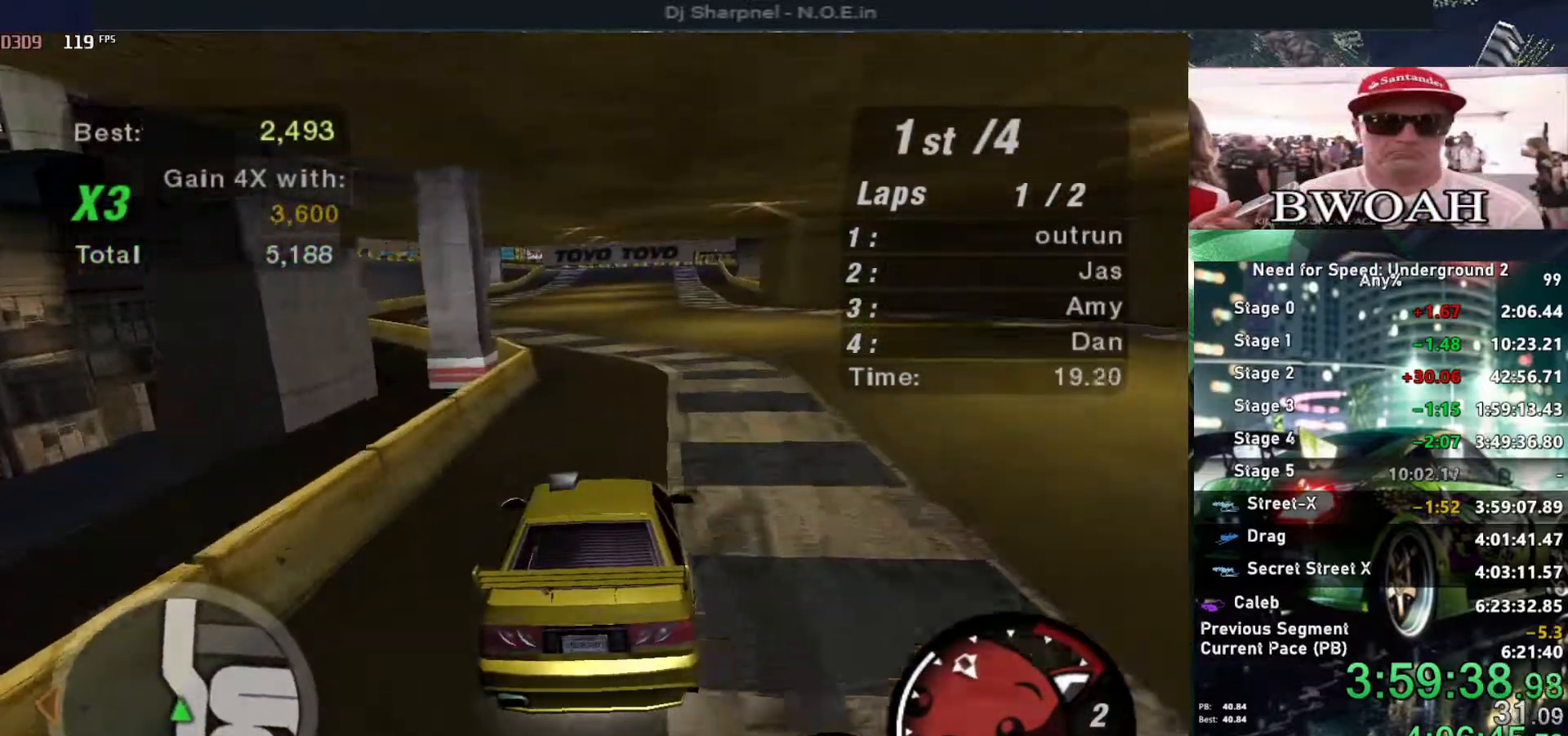
{"keys": ["up"], "events": []}
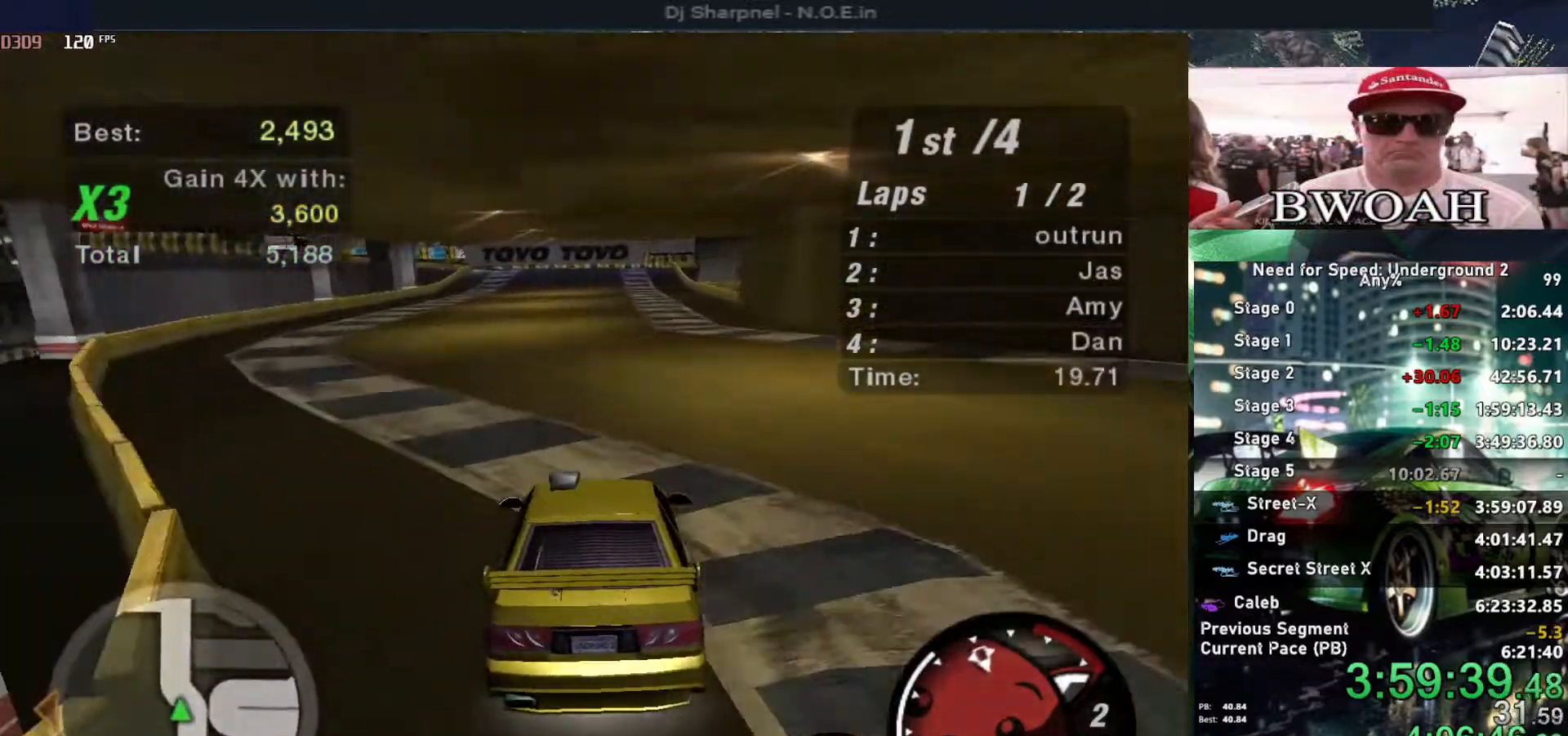
{"keys": ["up"], "events": [[50, "right", "down"], [150, "right", "up"]]}